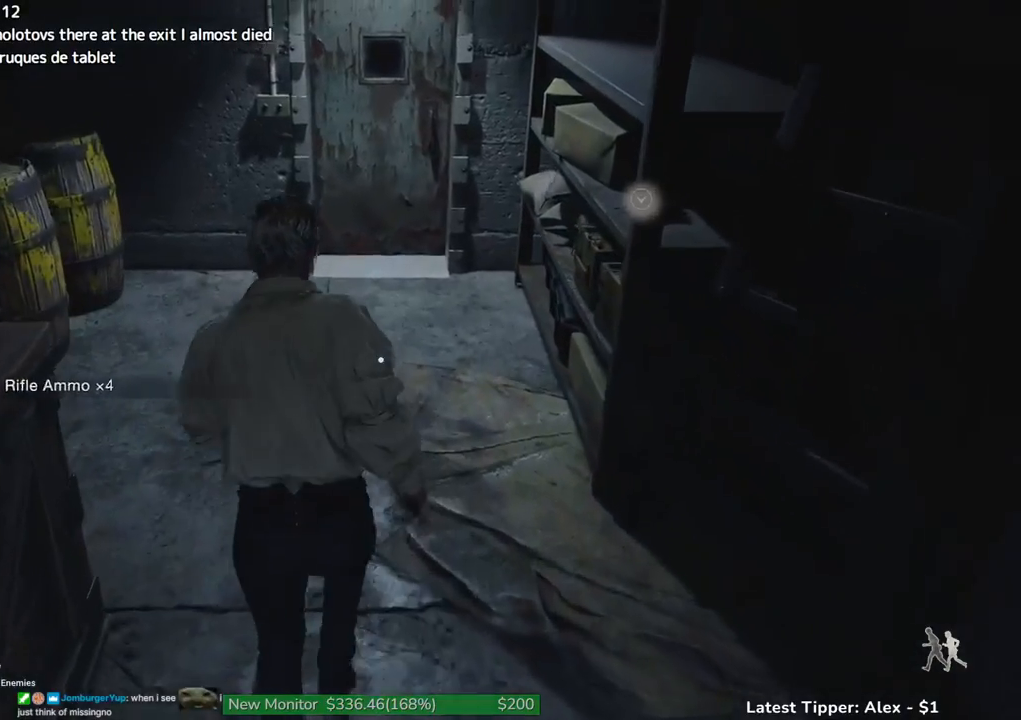
Gameplay with keyboard and mouse; each line is a JSON object with the keys and mouse buttons held at the frame after it. "events" lists presses ("down") and releases ("up") of "1", "2", "3", "4", "5", "a", "alt", "c", "caps_lock", "ctrl", "d", "e", "f", "g", "q", "r", "s", "shift", "space", "t", "tab", "v", "w", "x", "z" and "mouse_wheel" between this image and that frame as [ms after this image, input, new state], when the widget could be followed in between. "mouse_wheel" = the "wheel" button of the "mouse" list. No other keys are recorded. "wheel" means that the mouse wheel is clicked or scrolled. Not read: mouse_move.
{"keys": ["w"], "mouse": [], "events": []}
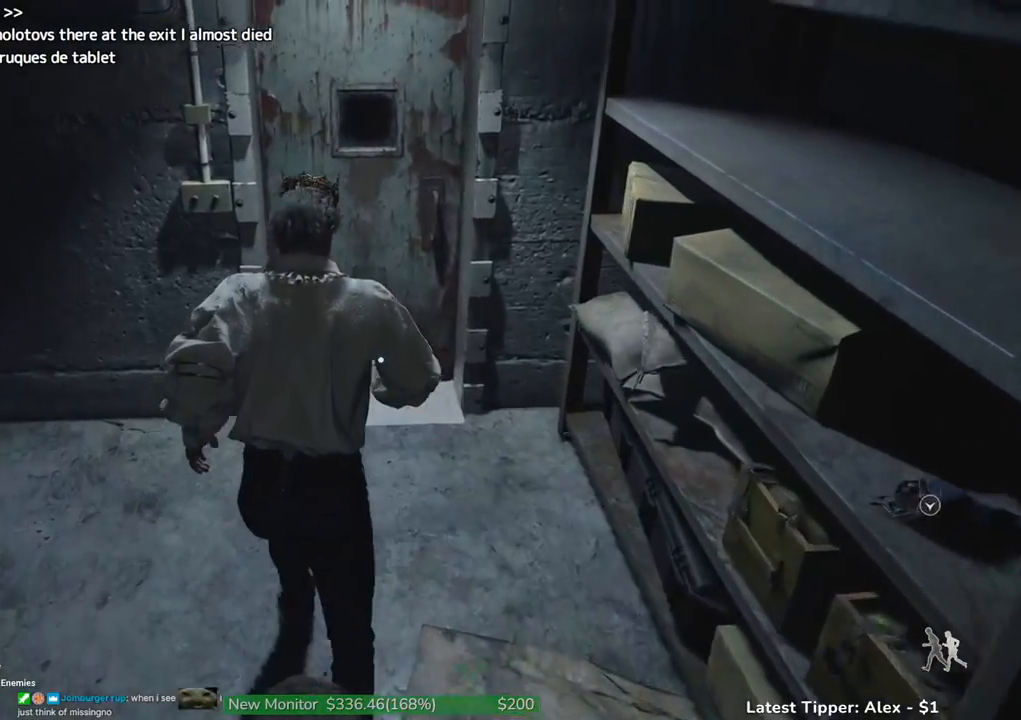
{"keys": ["w"], "mouse": [], "events": [[300, "mouse_wheel", "down"], [350, "mouse_wheel", "up"]]}
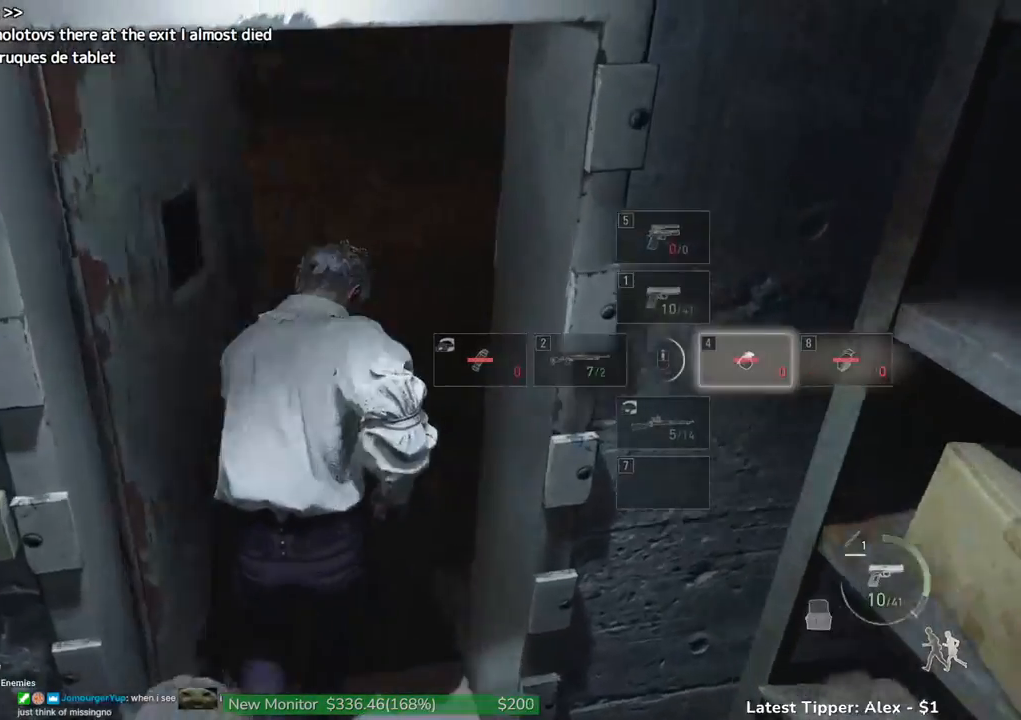
{"keys": ["w"], "mouse": [], "events": [[83, "mouse_wheel", "down"], [116, "mouse_wheel", "up"]]}
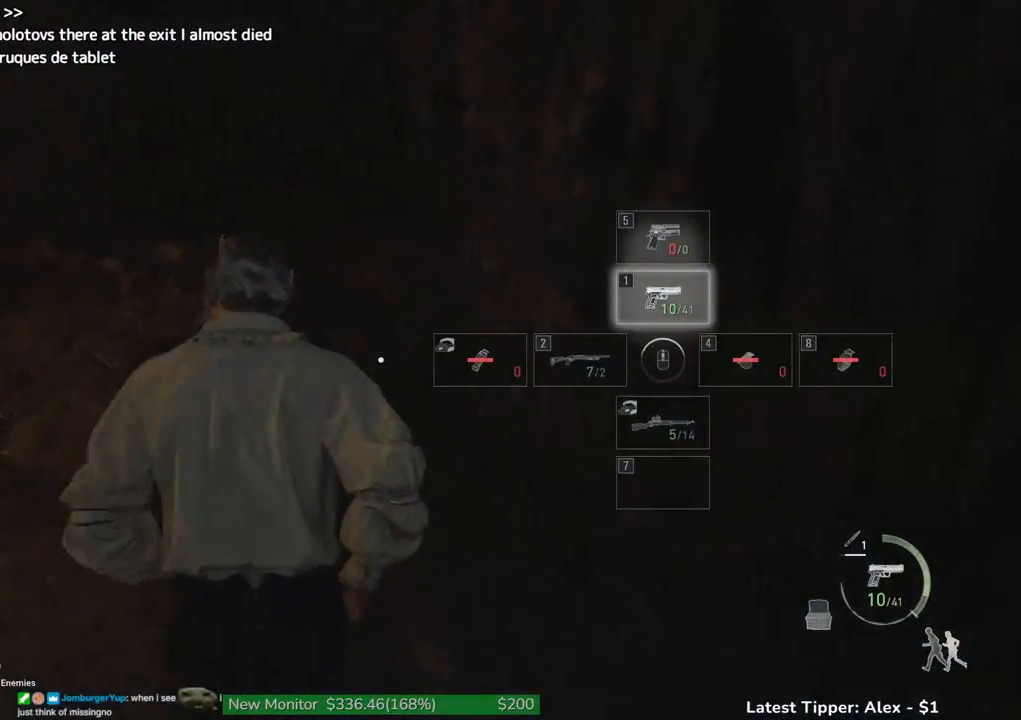
{"keys": ["w"], "mouse": [], "events": [[150, "a", "down"], [200, "a", "up"]]}
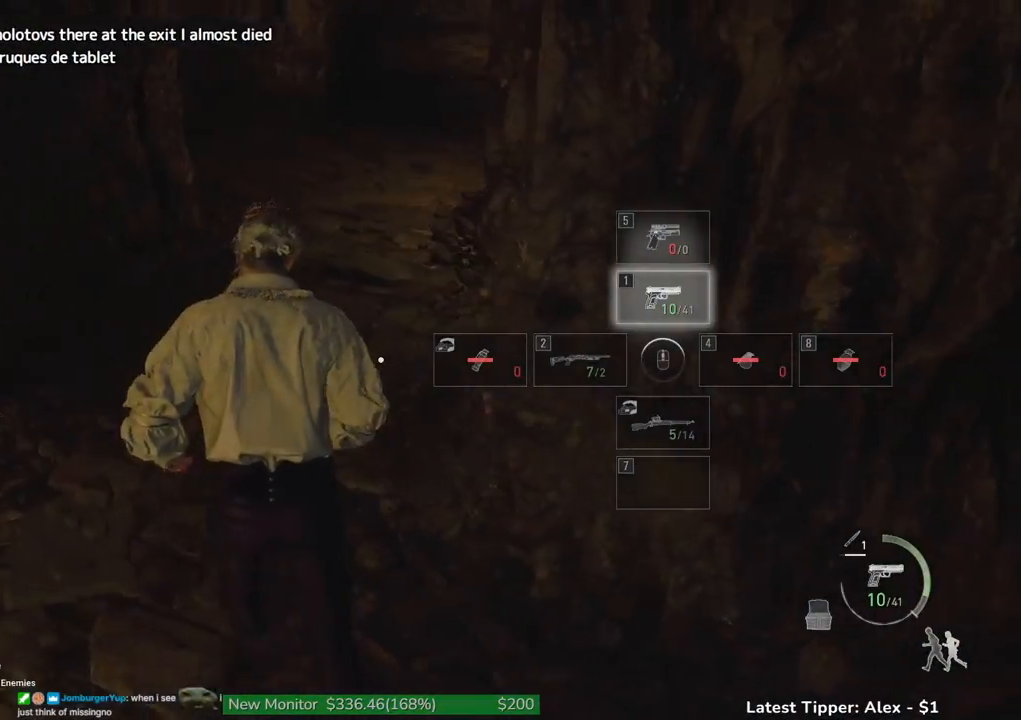
{"keys": ["w"], "mouse": [], "events": []}
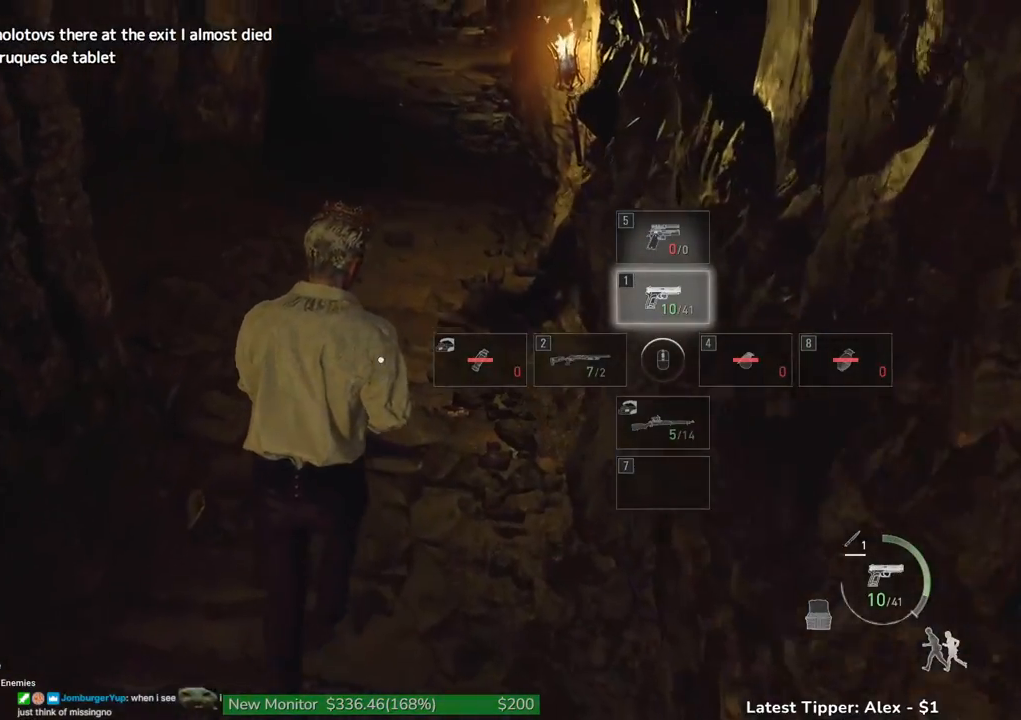
{"keys": ["w"], "mouse": [], "events": []}
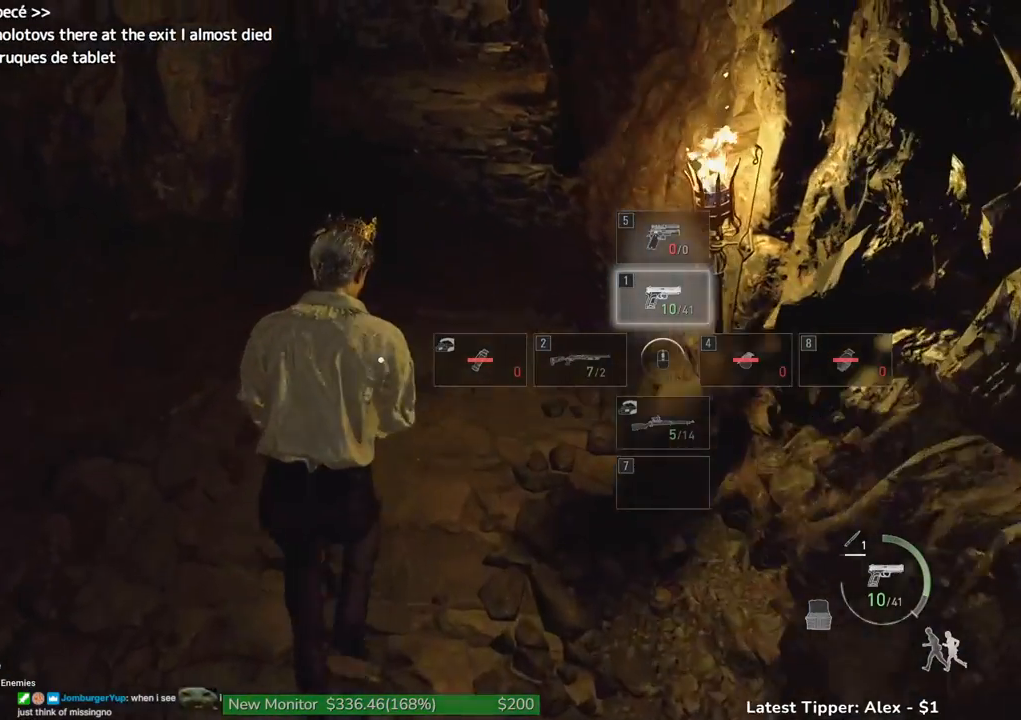
{"keys": ["w"], "mouse": [], "events": []}
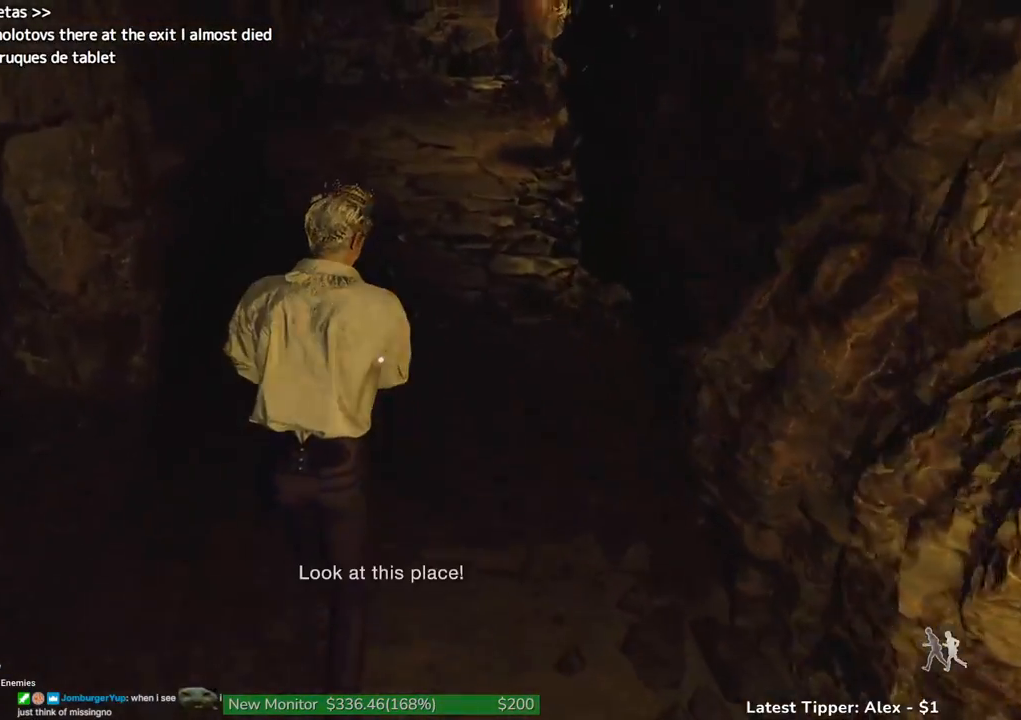
{"keys": ["w"], "mouse": [], "events": []}
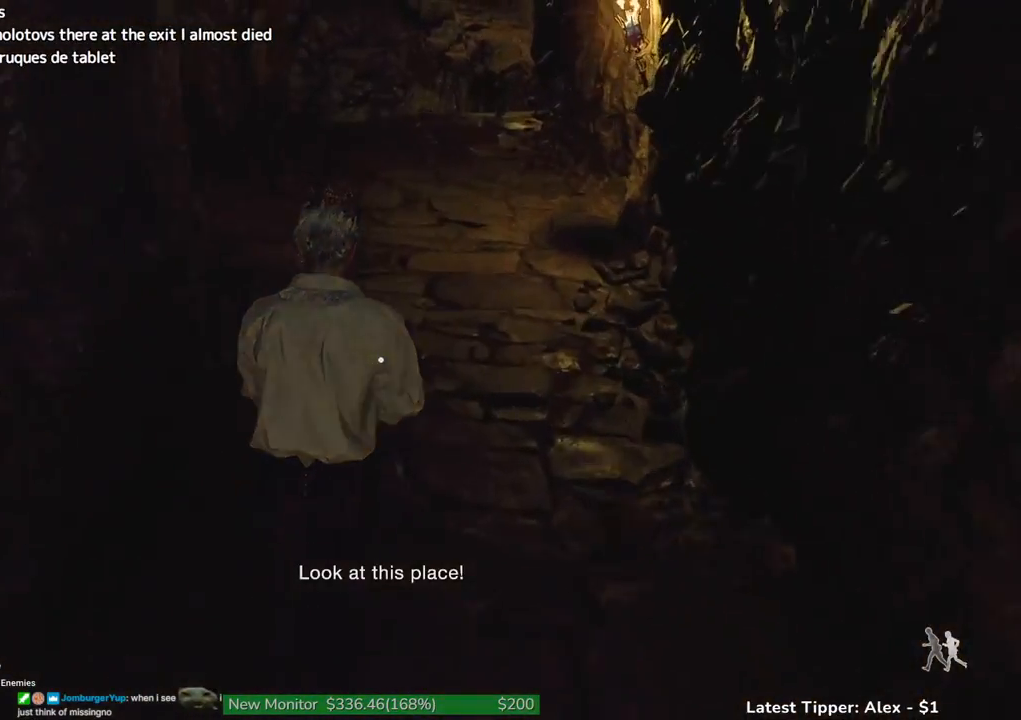
{"keys": ["shift", "w"], "mouse": [], "events": [[450, "shift", "down"]]}
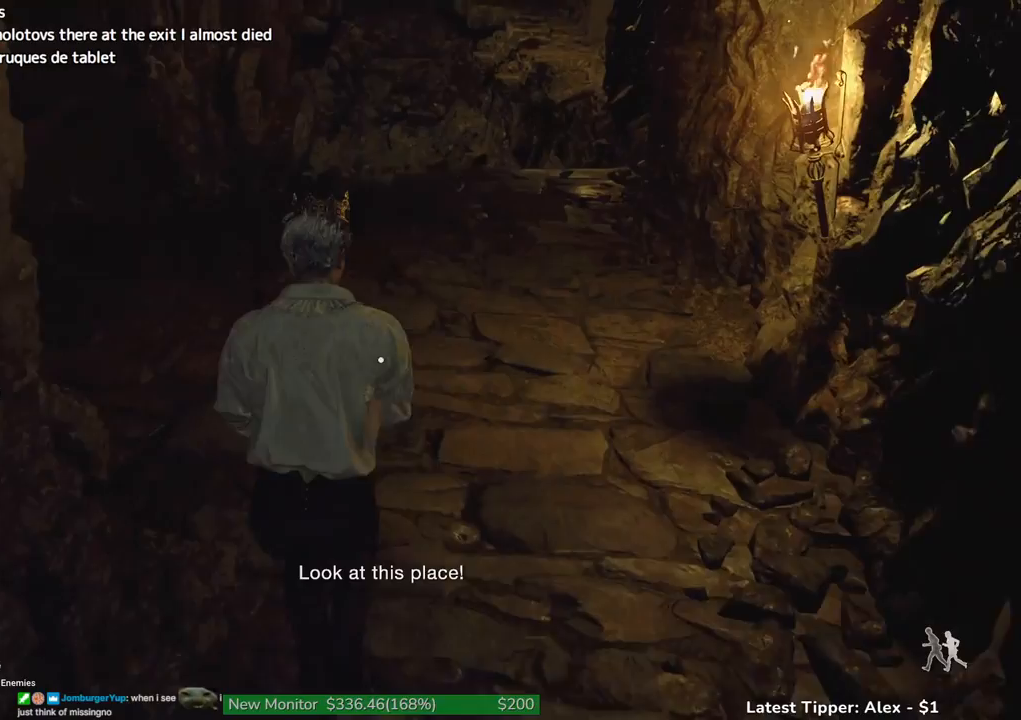
{"keys": ["shift", "w"], "mouse": [], "events": []}
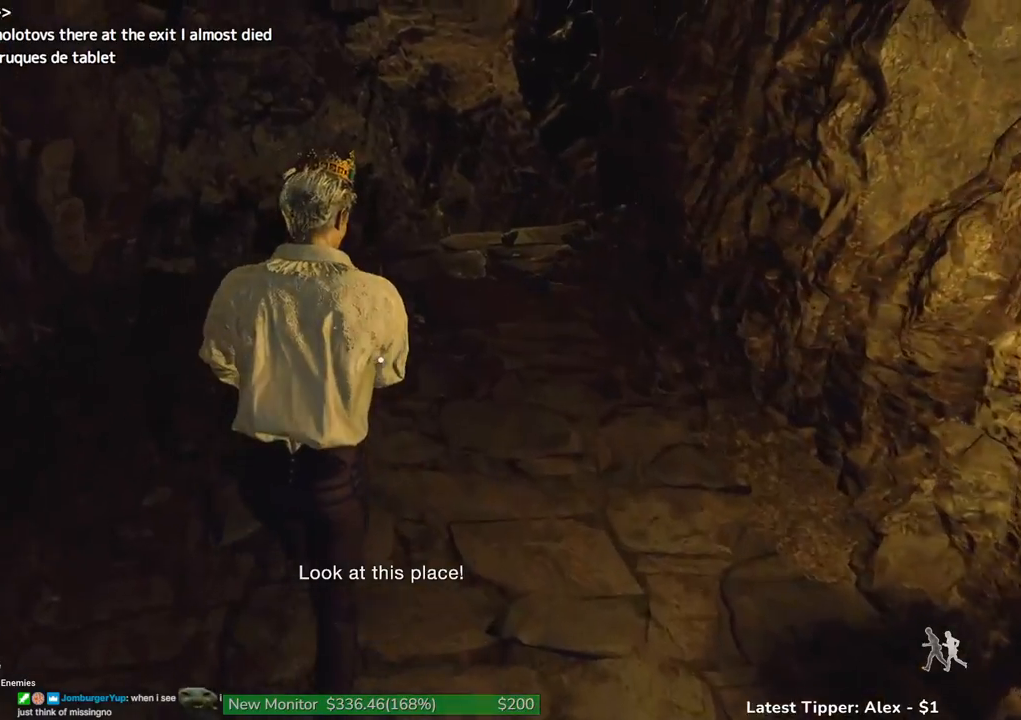
{"keys": ["g", "shift", "w"], "mouse": [], "events": [[250, "g", "down"]]}
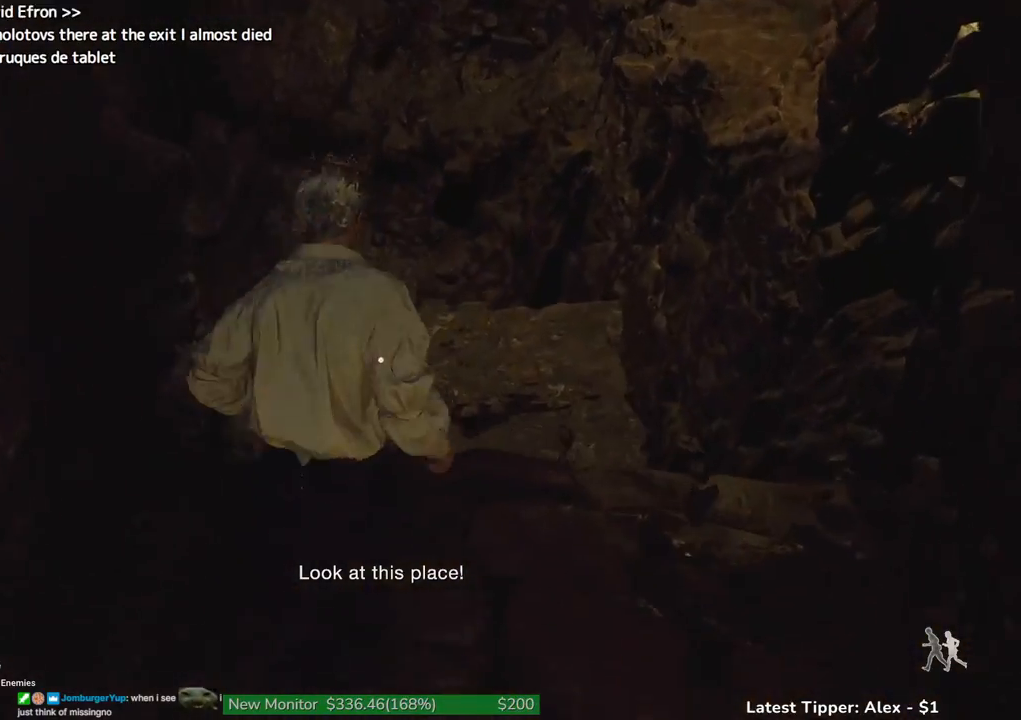
{"keys": ["shift", "w"], "mouse": [], "events": [[500, "g", "up"]]}
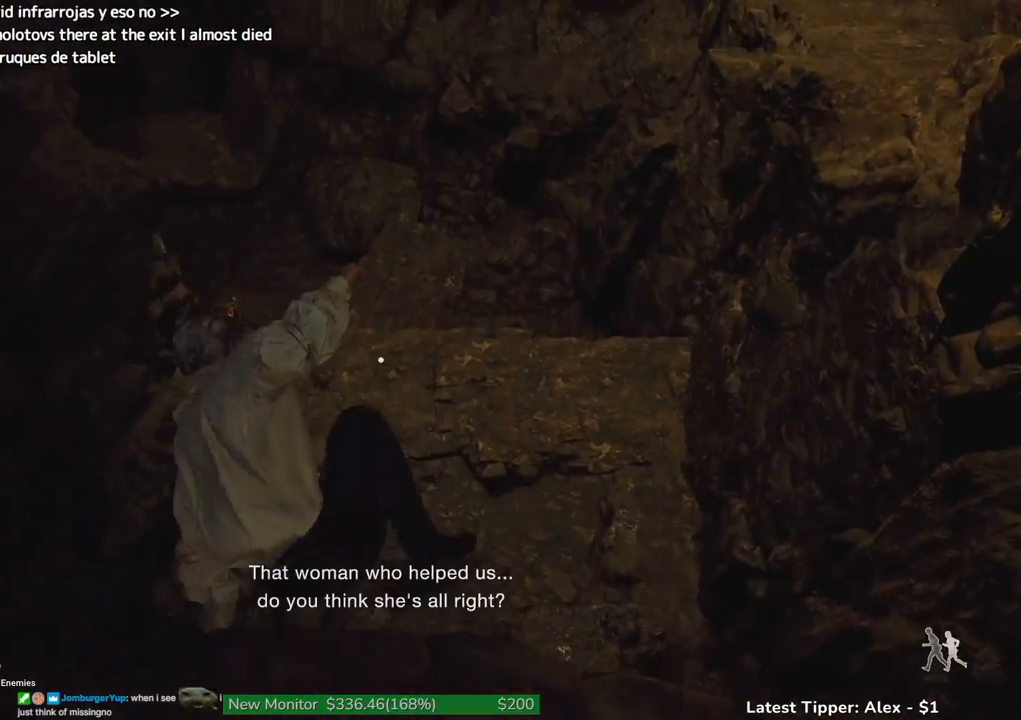
{"keys": ["g", "shift", "w"], "mouse": [], "events": [[300, "g", "down"]]}
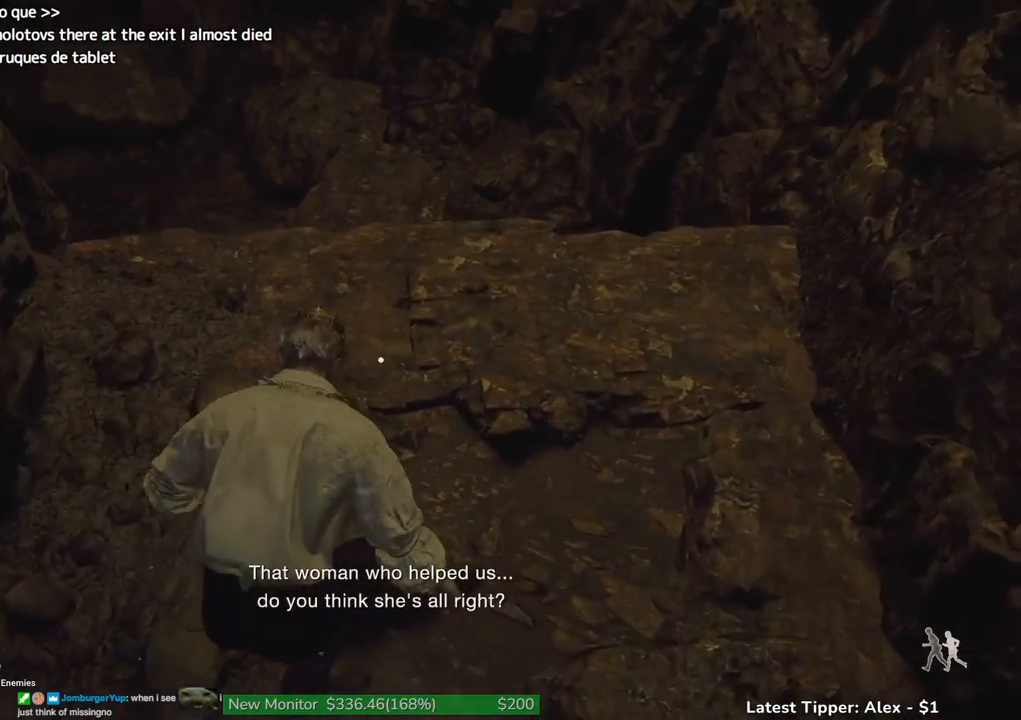
{"keys": ["g", "shift", "w"], "mouse": [], "events": []}
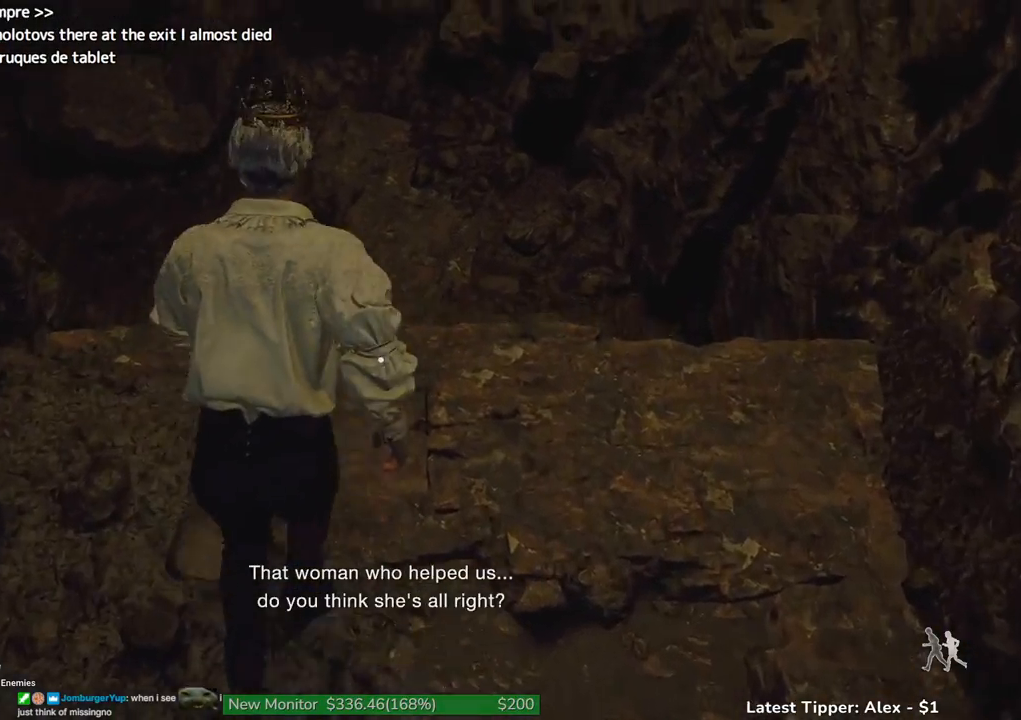
{"keys": ["g", "shift", "w"], "mouse": [], "events": []}
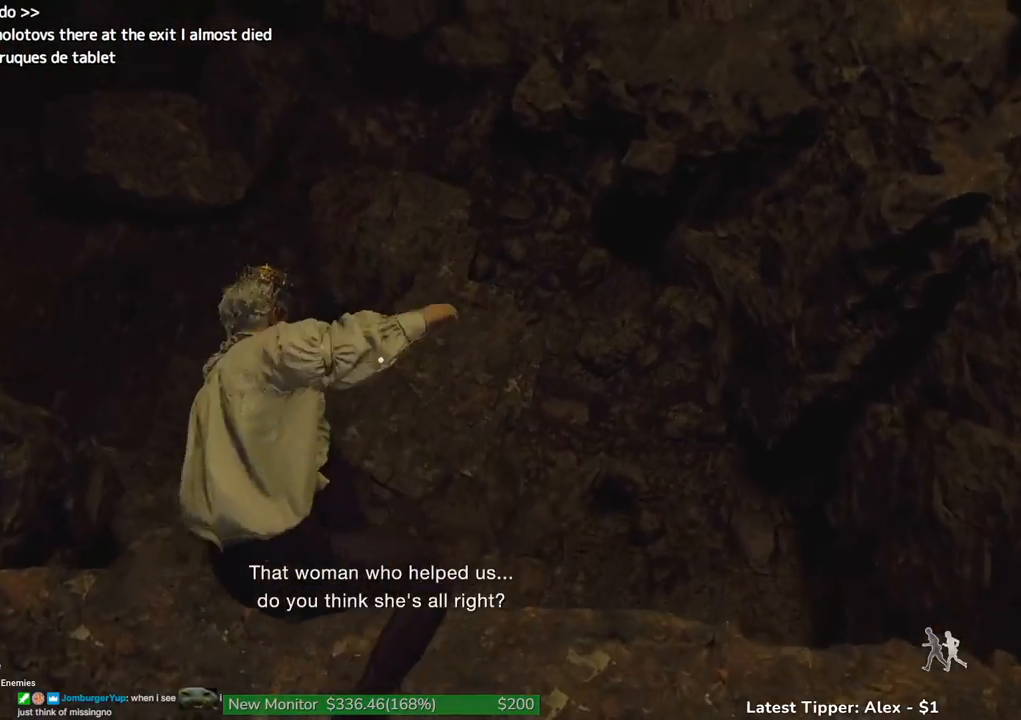
{"keys": ["g", "shift", "w"], "mouse": [], "events": []}
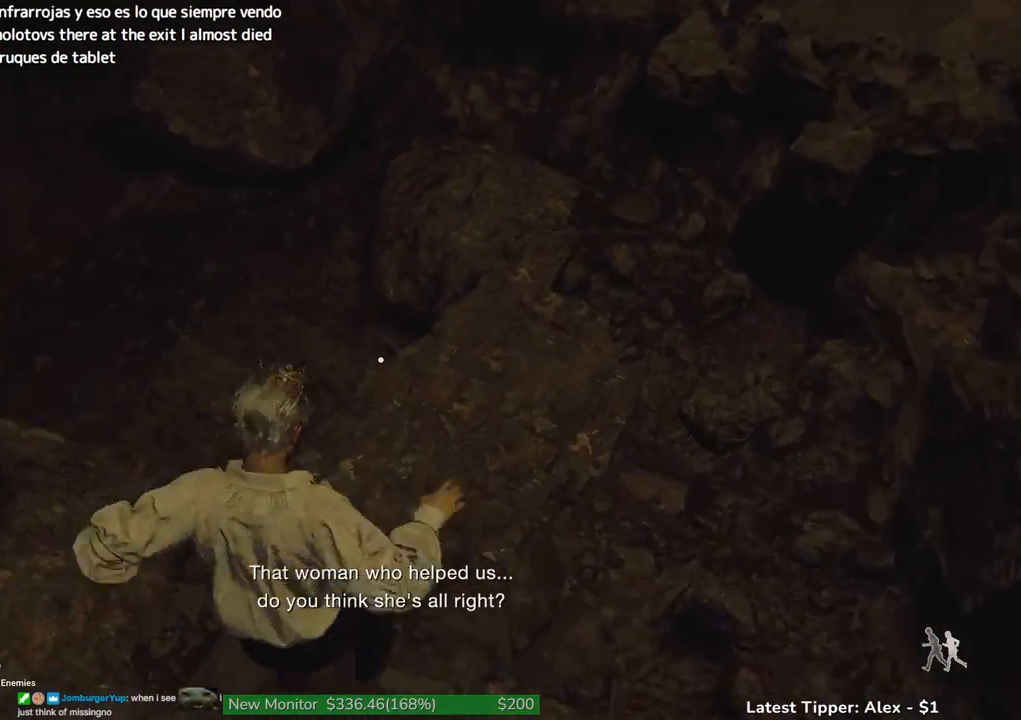
{"keys": ["g", "shift", "w"], "mouse": [], "events": []}
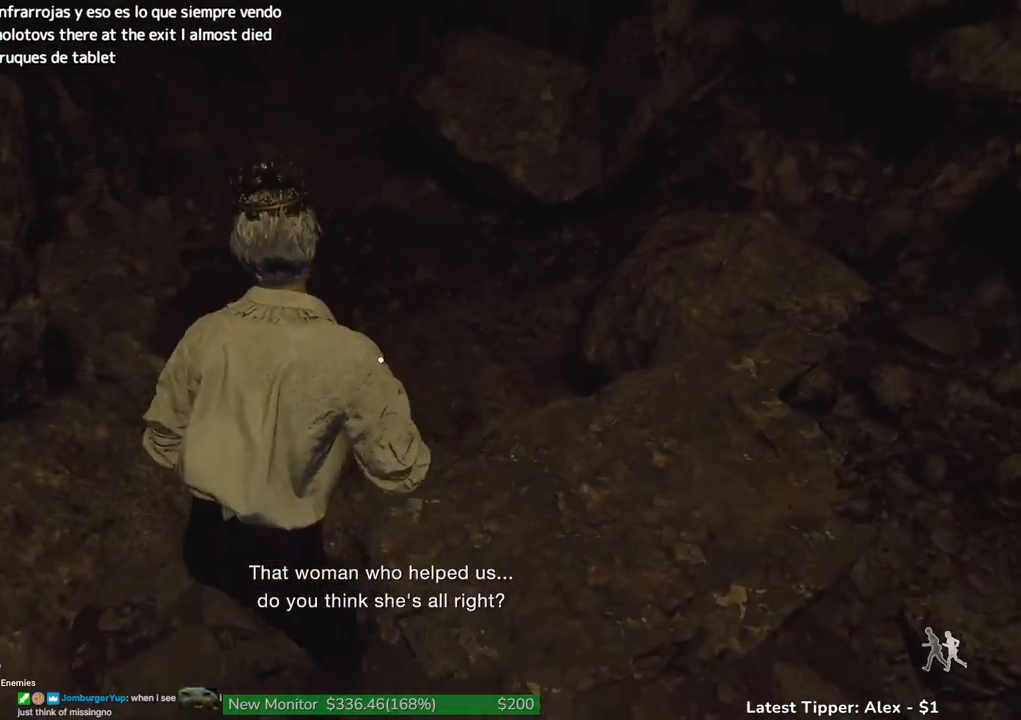
{"keys": ["g", "shift", "w"], "mouse": [], "events": []}
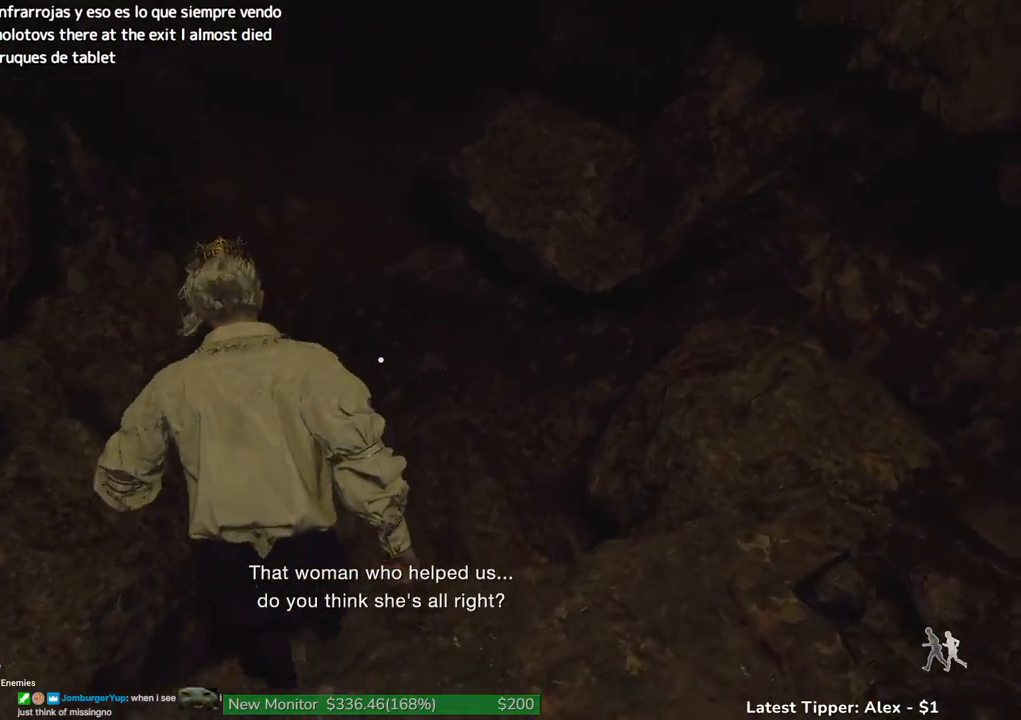
{"keys": ["shift", "w"], "mouse": [], "events": [[200, "g", "up"]]}
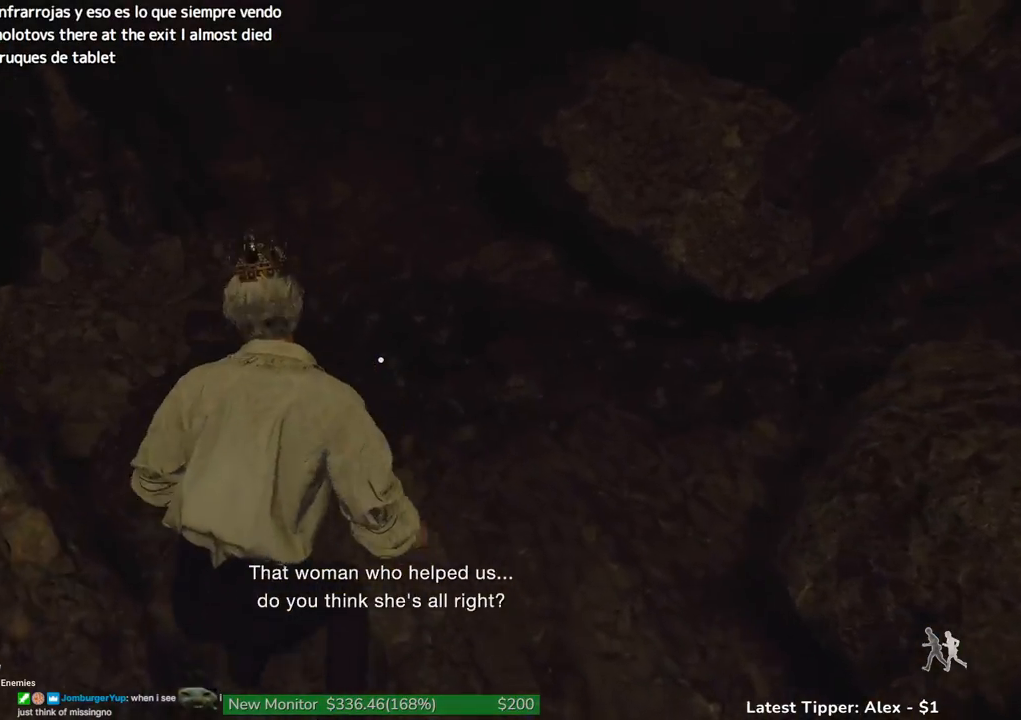
{"keys": ["2", "shift", "w"], "mouse": [], "events": [[450, "2", "down"]]}
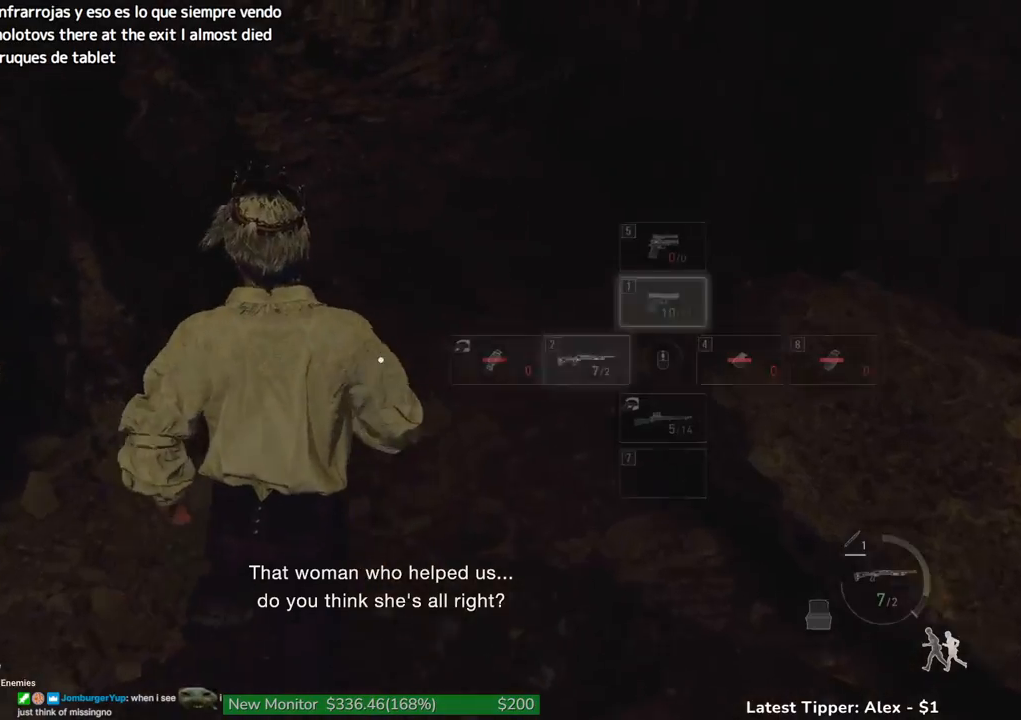
{"keys": ["shift", "w"], "mouse": [], "events": [[33, "2", "up"]]}
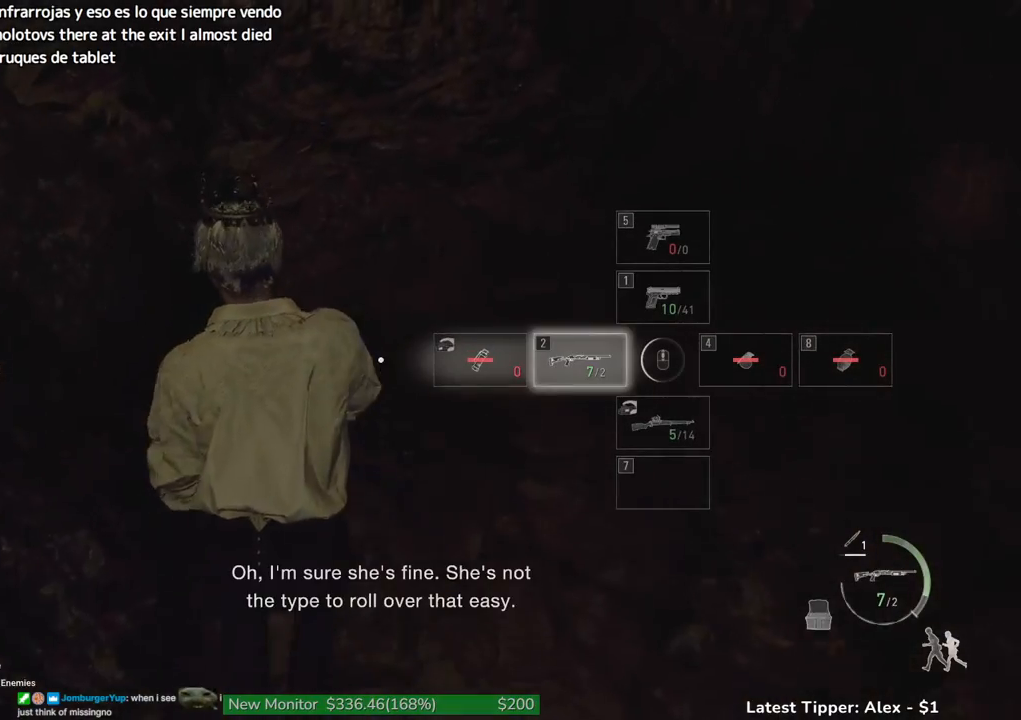
{"keys": ["shift", "w"], "mouse": [], "events": []}
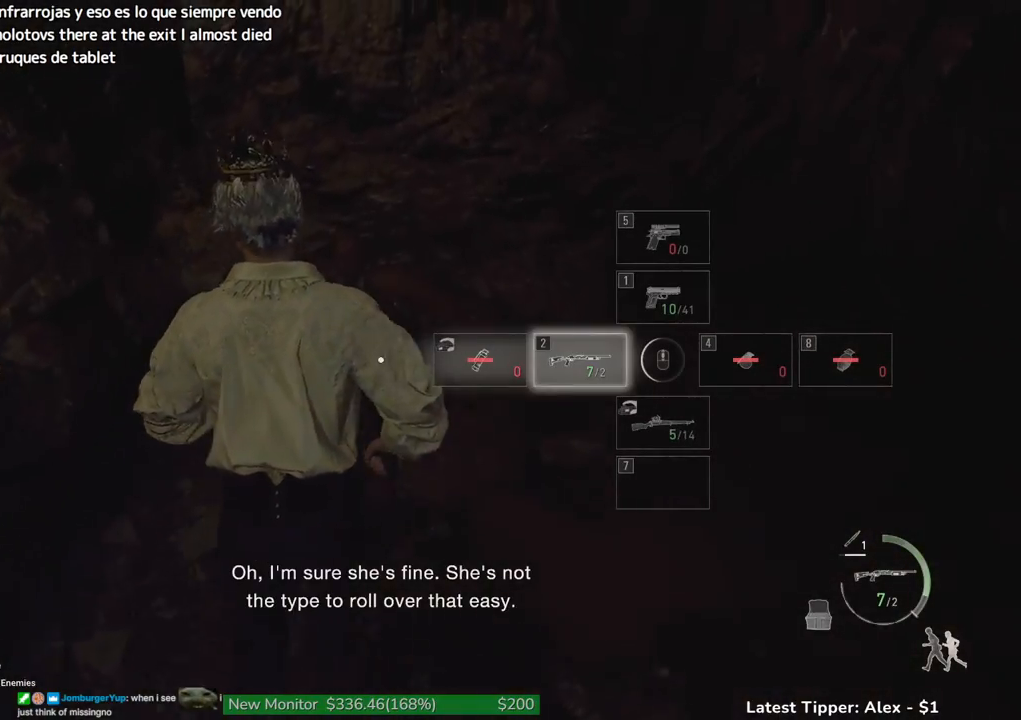
{"keys": ["shift", "w"], "mouse": [], "events": []}
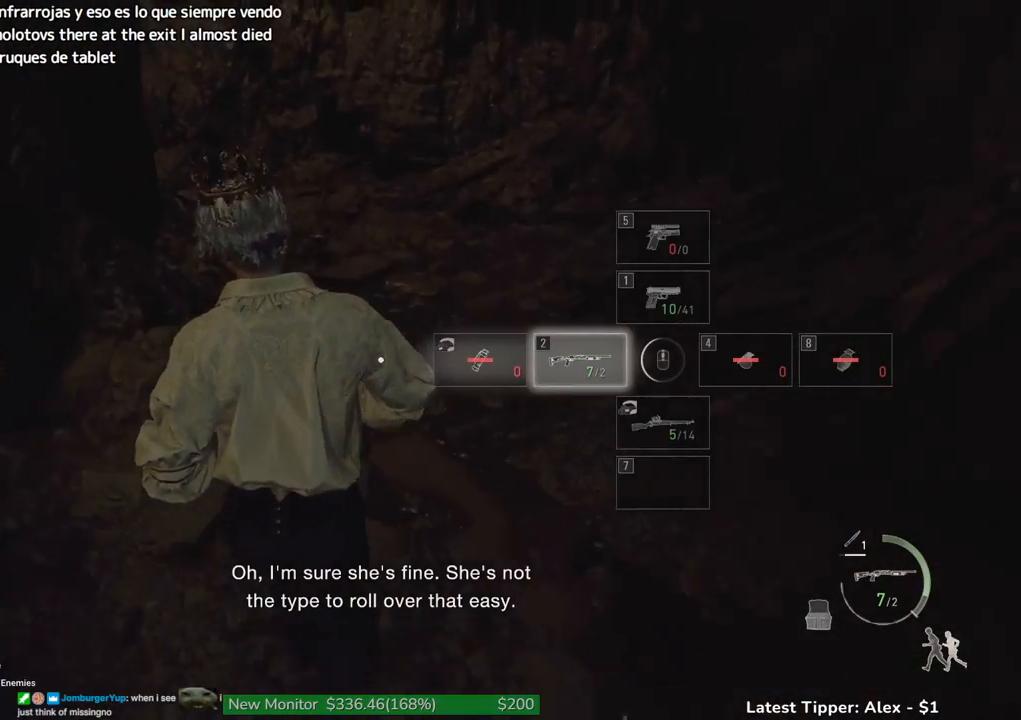
{"keys": ["shift", "w"], "mouse": [], "events": []}
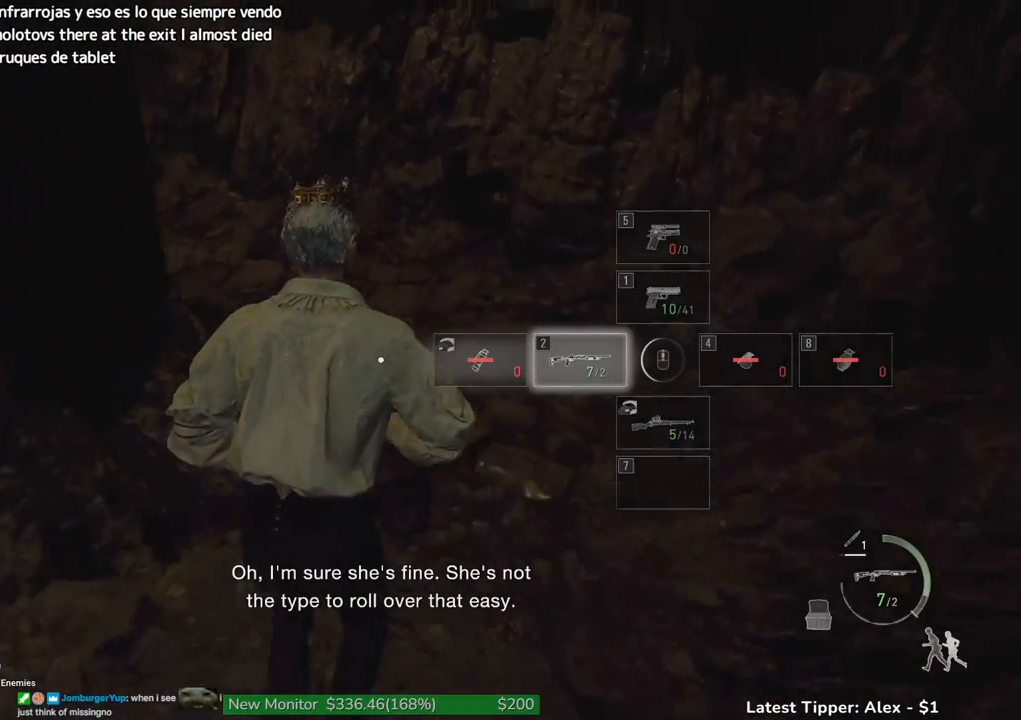
{"keys": ["shift", "w"], "mouse": [], "events": []}
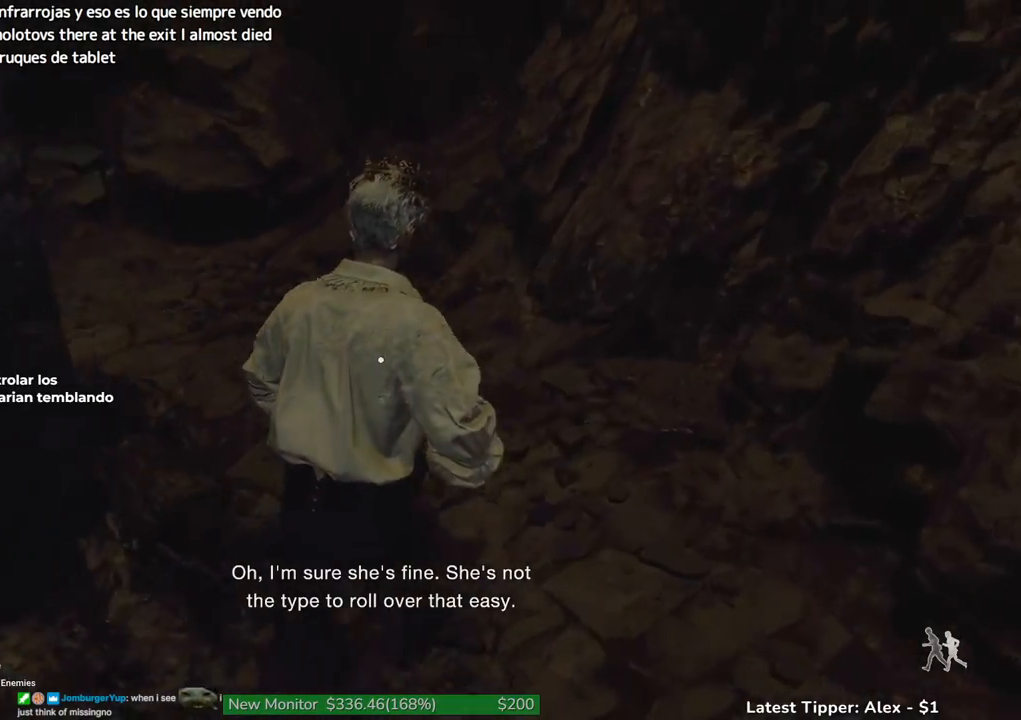
{"keys": ["shift", "w"], "mouse": [], "events": [[66, "a", "down"], [433, "a", "up"]]}
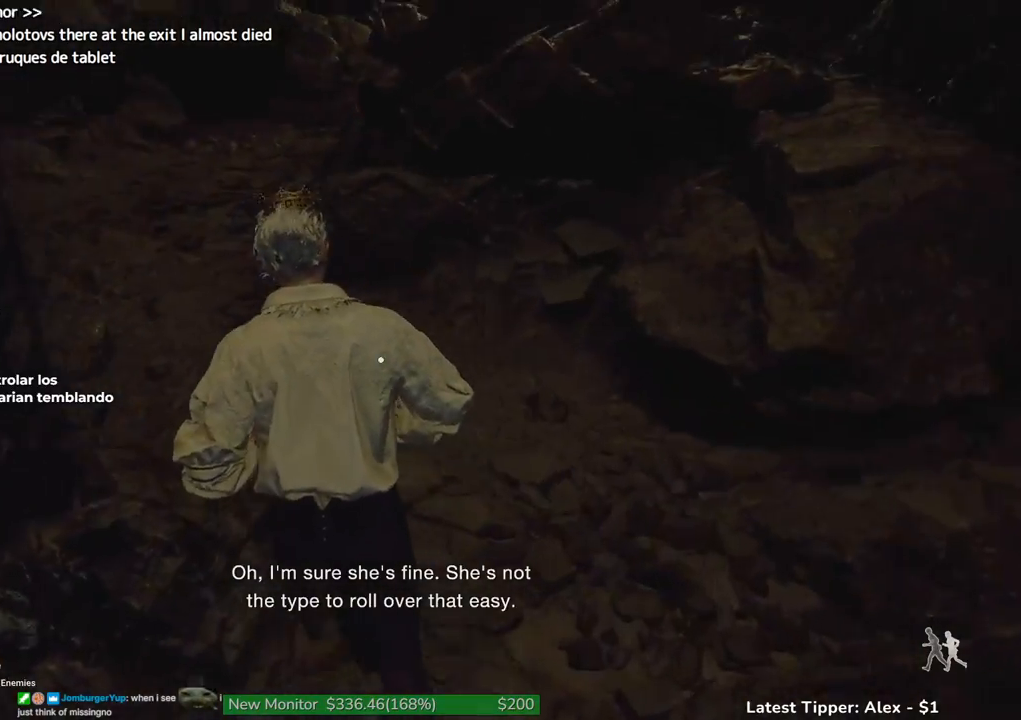
{"keys": ["shift", "w"], "mouse": [], "events": [[33, "a", "down"], [216, "a", "up"]]}
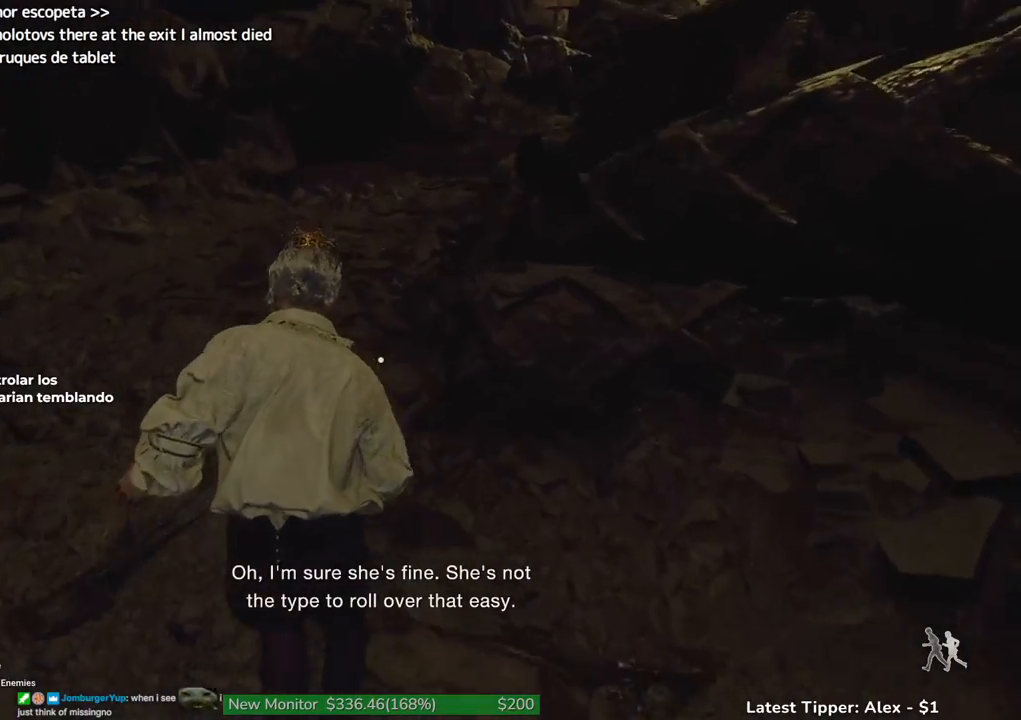
{"keys": ["shift", "w"], "mouse": [], "events": []}